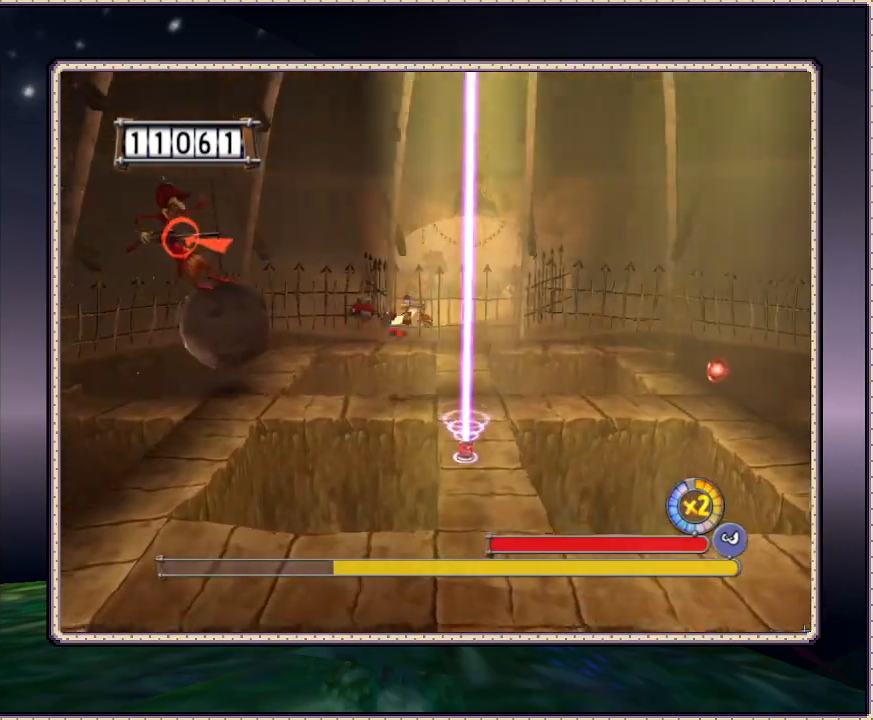
Gameplay with a controller (PlayStation layout); each line is a JSON object with the inputs held at the frame after it (dt_ms = milliseconds from this image to that frame). "events" lists button and stick changes between this image and that frame as [ms after this image, input, new state], when the widget could be followed in between. Not read: HOME L3 R3.
{"dt_ms": 500, "buttons": ["SQUARE", "DPAD_UP", "DPAD_RIGHT"], "events": [[67, "DPAD_LEFT", "up"], [133, "DPAD_RIGHT", "down"], [400, "DPAD_UP", "down"], [467, "SQUARE", "down"]]}
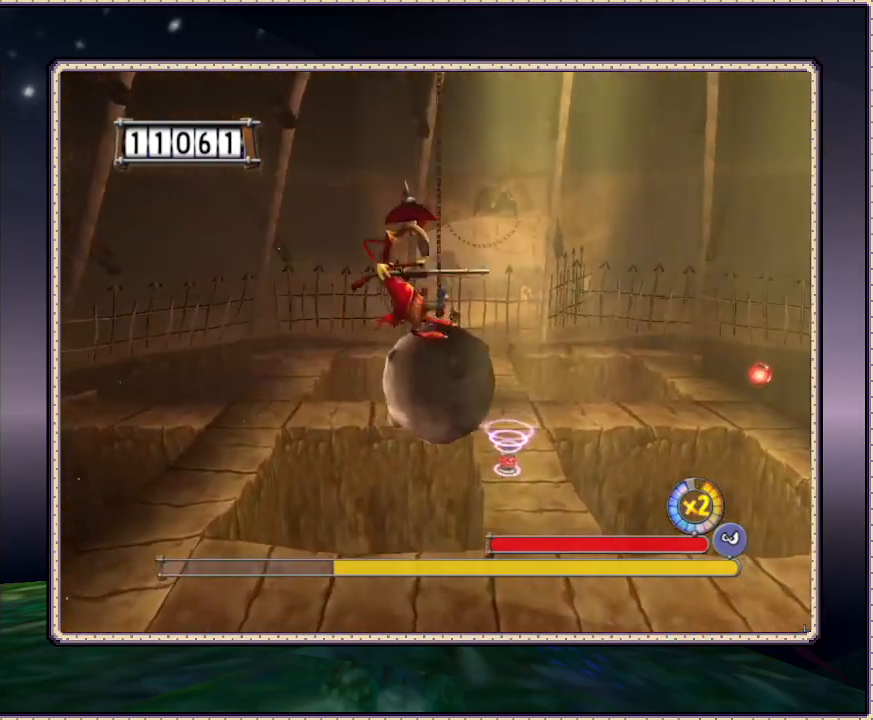
{"dt_ms": 500, "buttons": ["SQUARE", "DPAD_DOWN"], "events": [[283, "DPAD_DOWN", "down"], [283, "DPAD_UP", "up"], [350, "DPAD_RIGHT", "up"]]}
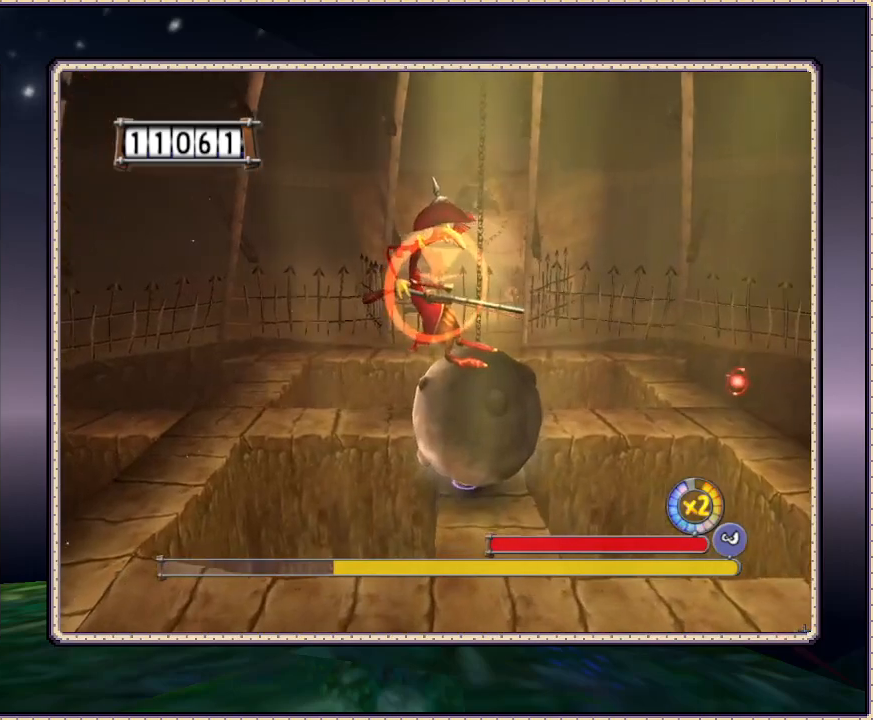
{"dt_ms": 500, "buttons": ["SQUARE"], "events": [[117, "DPAD_DOWN", "up"], [250, "DPAD_UP", "down"], [450, "DPAD_UP", "up"]]}
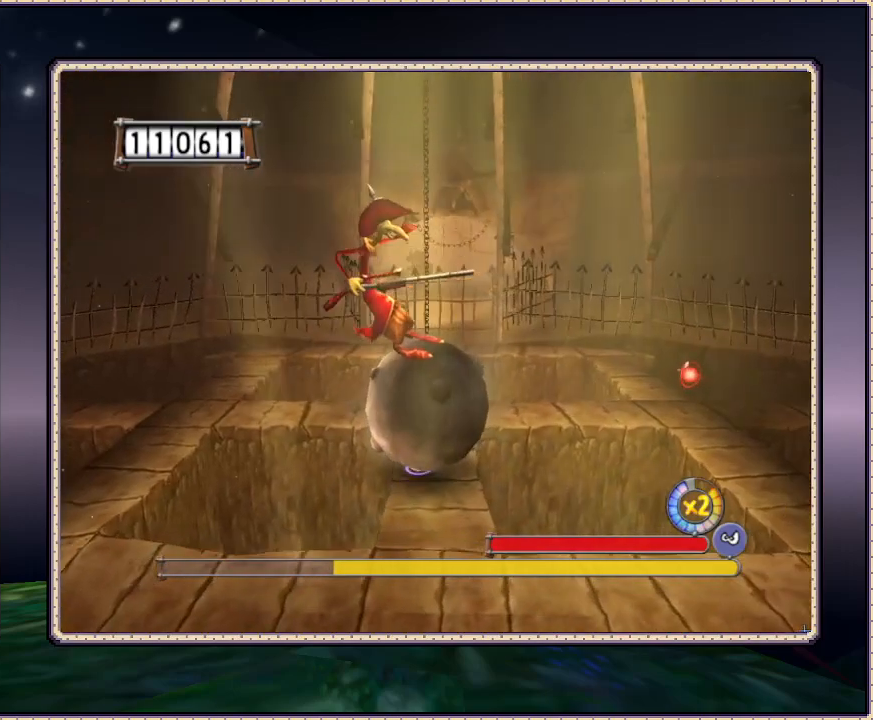
{"dt_ms": 500, "buttons": ["SQUARE"], "events": []}
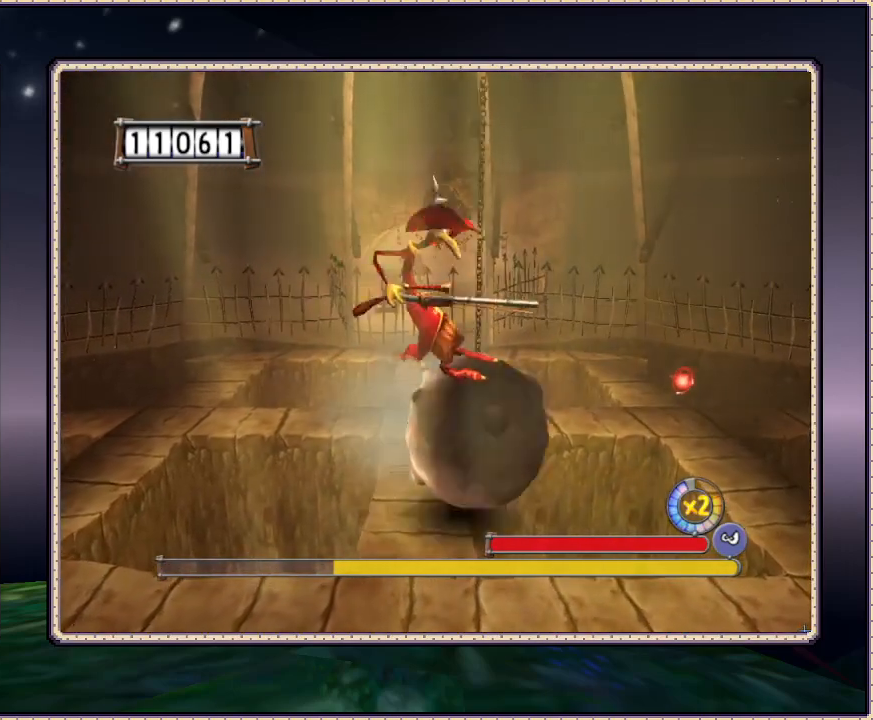
{"dt_ms": 1000, "buttons": ["SQUARE"]}
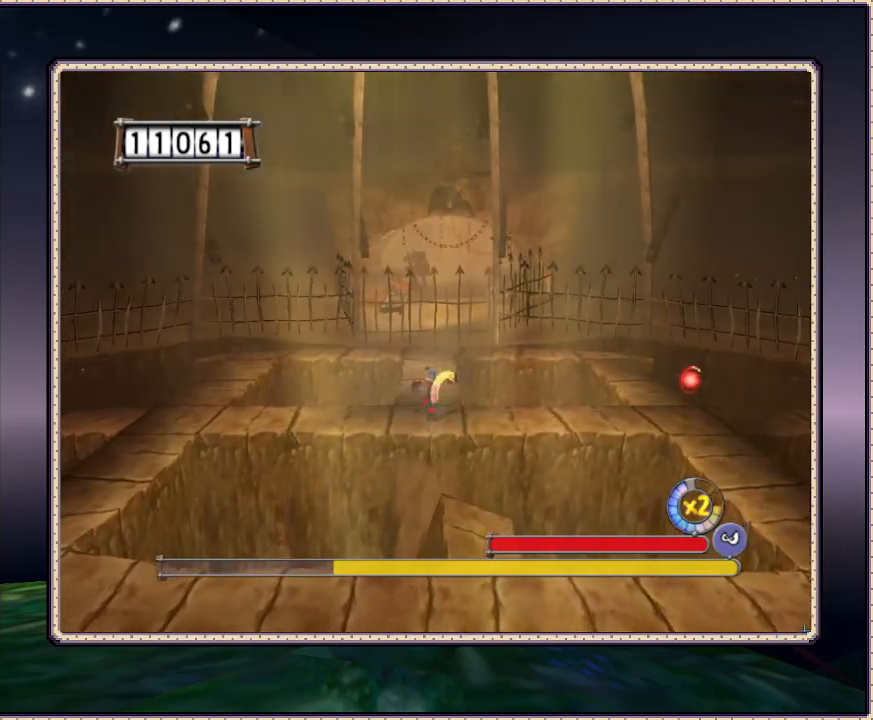
{"dt_ms": 500, "buttons": ["SQUARE", "DPAD_LEFT"], "events": [[200, "DPAD_LEFT", "down"]]}
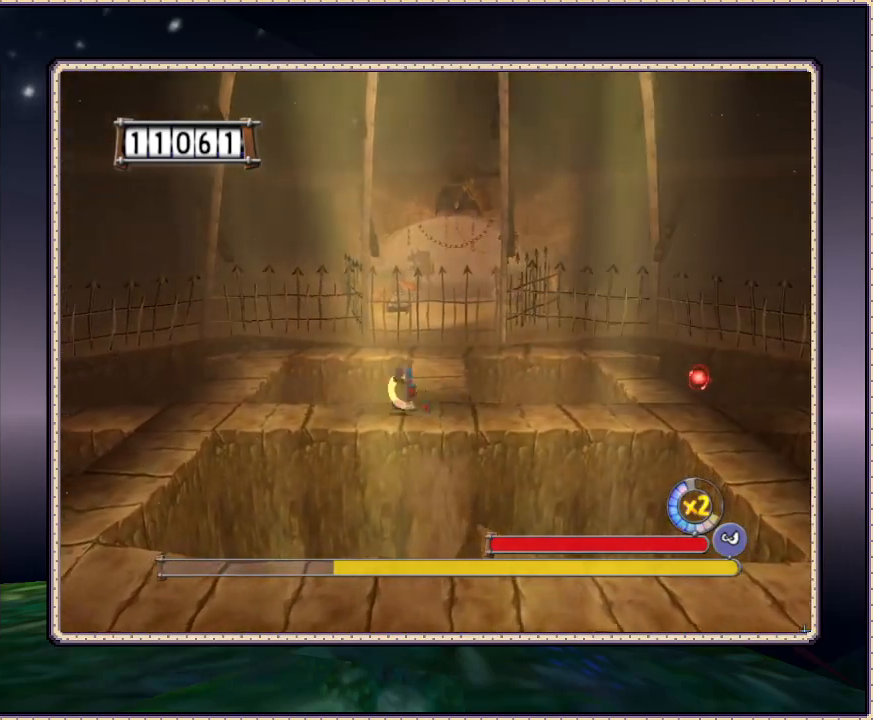
{"dt_ms": 500, "buttons": ["SQUARE", "DPAD_LEFT"], "events": []}
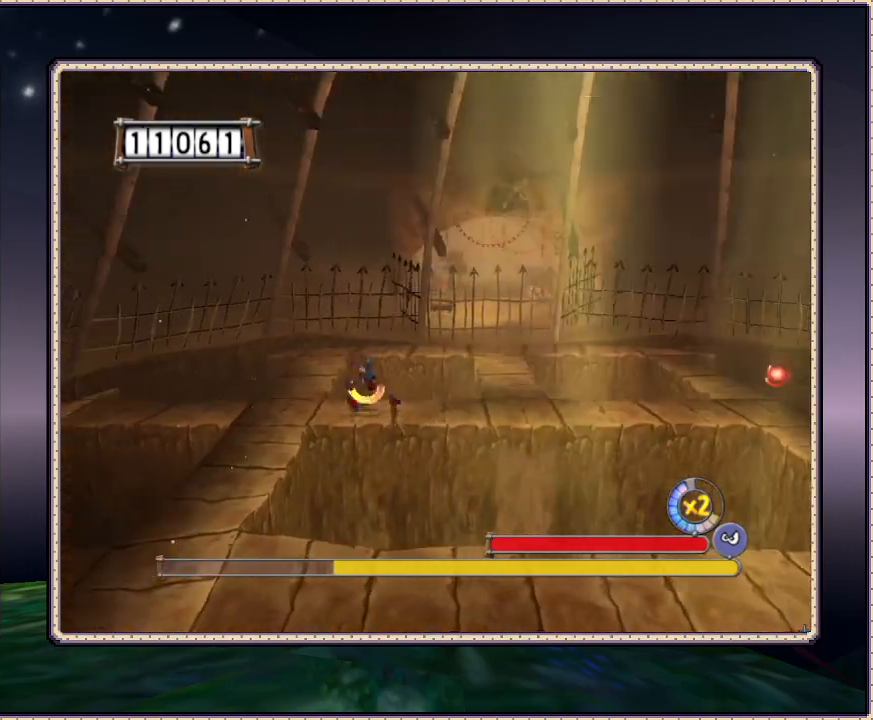
{"dt_ms": 500, "buttons": ["SQUARE", "DPAD_DOWN"], "events": [[300, "DPAD_DOWN", "down"], [367, "DPAD_LEFT", "up"]]}
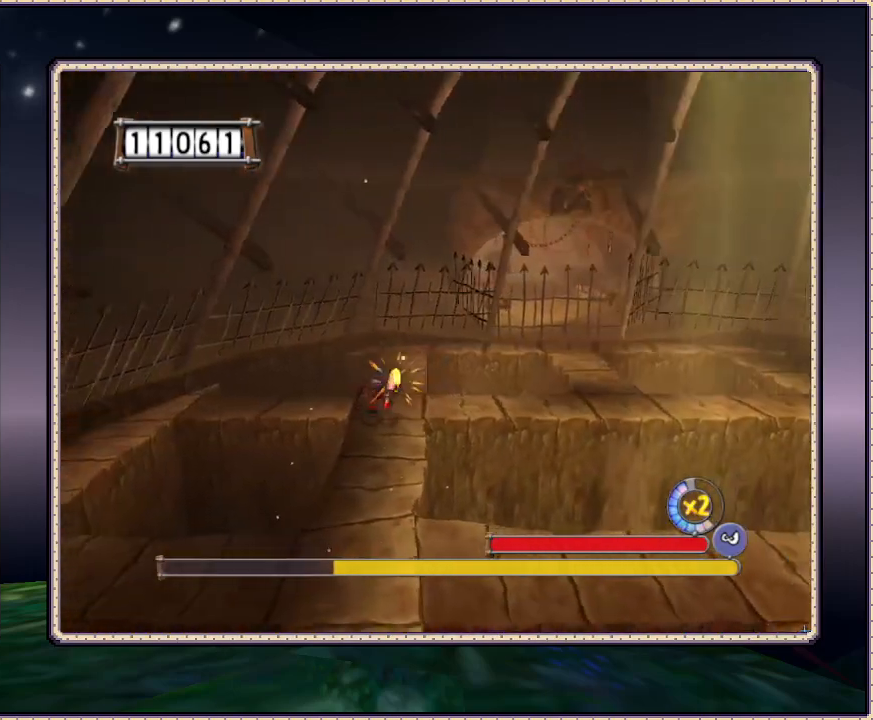
{"dt_ms": 500, "buttons": ["SQUARE", "DPAD_DOWN"], "events": []}
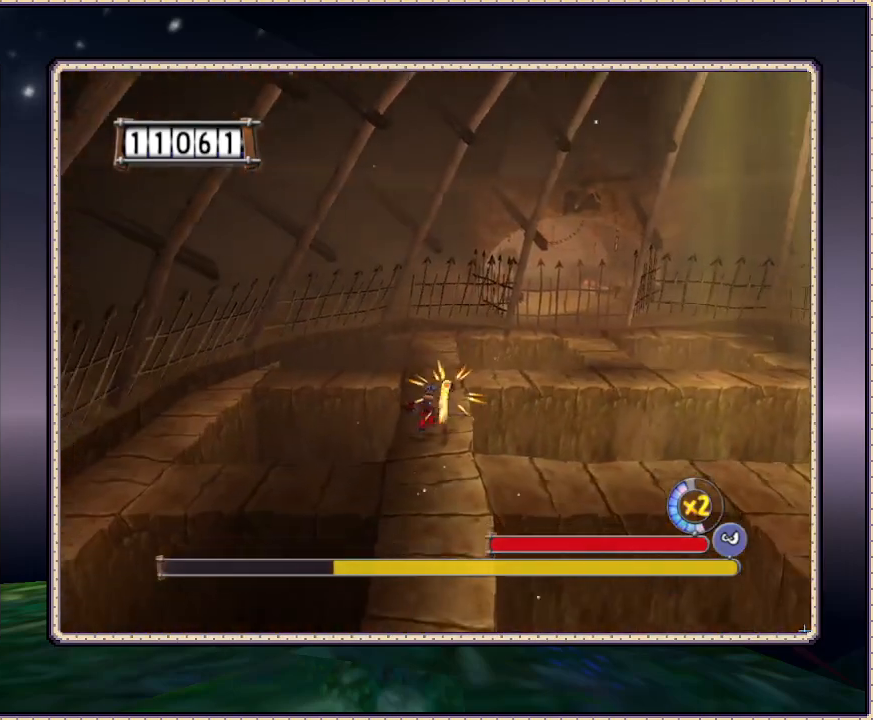
{"dt_ms": 500, "buttons": ["SQUARE", "DPAD_DOWN"], "events": []}
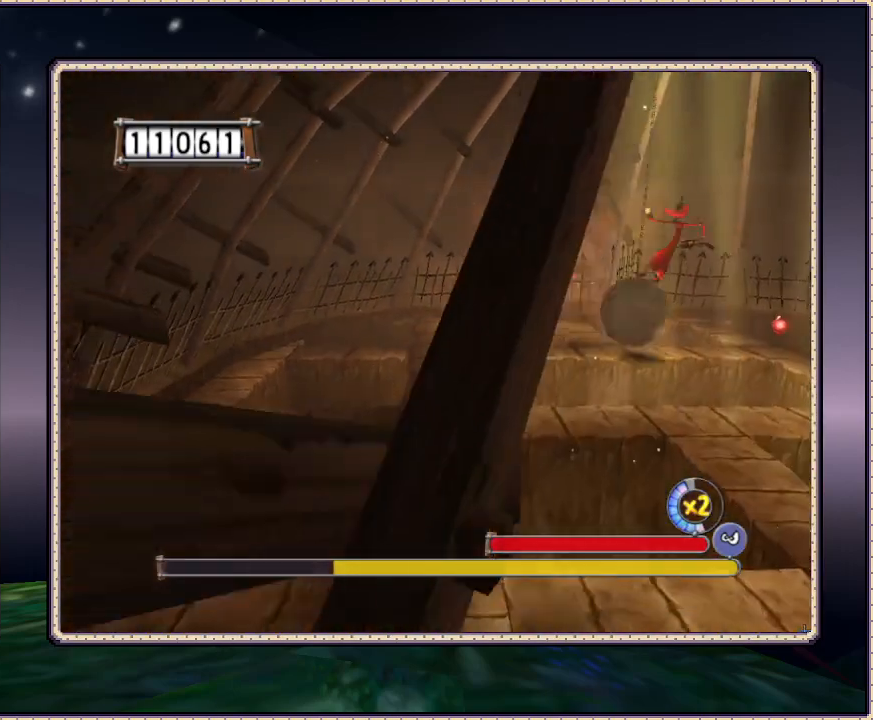
{"dt_ms": 500, "buttons": ["SQUARE", "DPAD_DOWN"], "events": []}
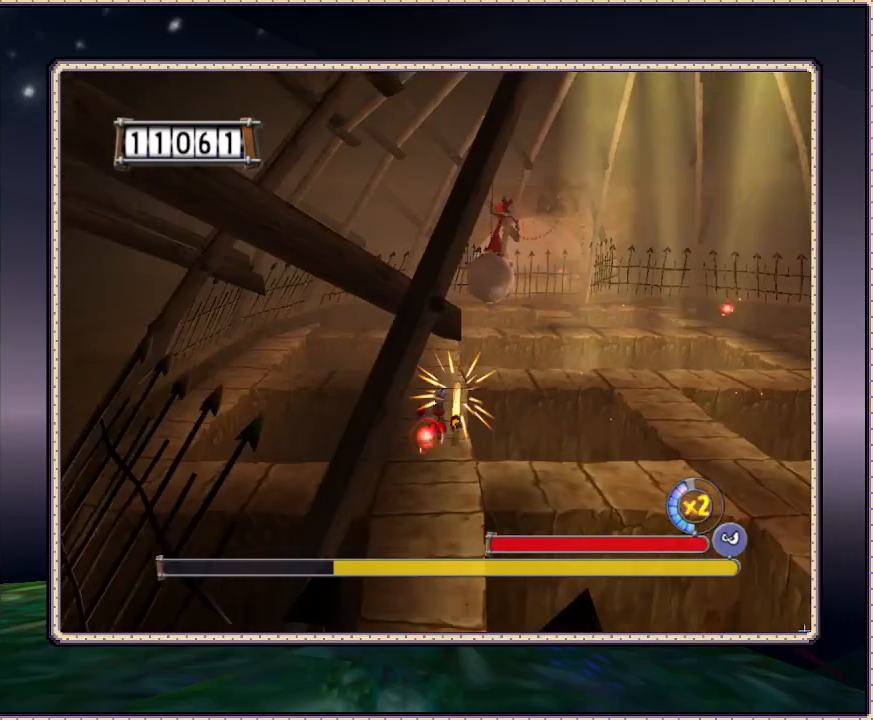
{"dt_ms": 500, "buttons": ["SQUARE", "DPAD_RIGHT"], "events": [[333, "DPAD_DOWN", "up"], [383, "DPAD_RIGHT", "down"]]}
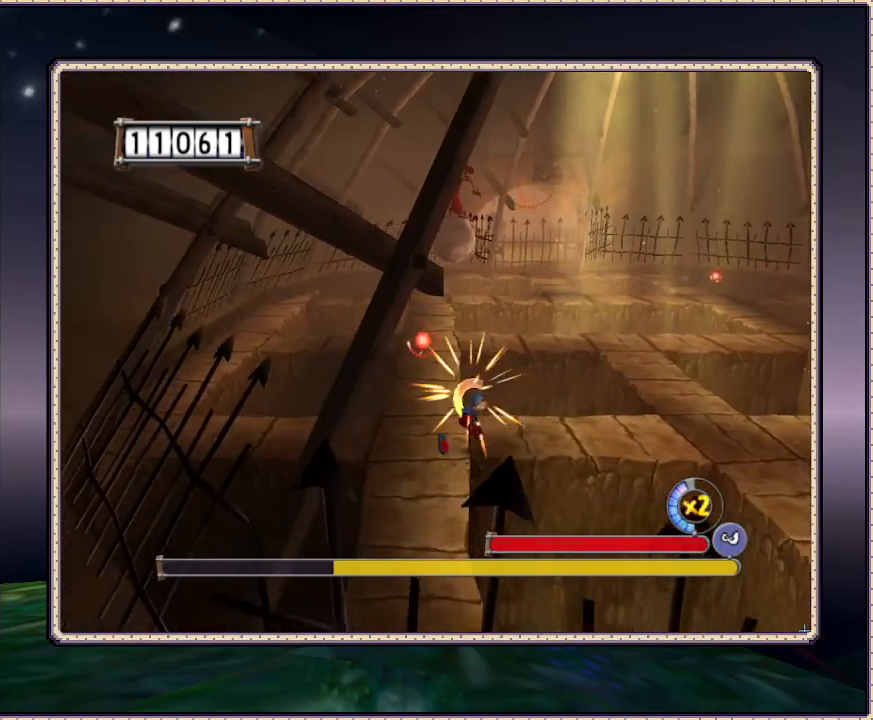
{"dt_ms": 500, "buttons": ["SQUARE", "DPAD_RIGHT"], "events": [[33, "DPAD_UP", "down"], [217, "DPAD_UP", "up"]]}
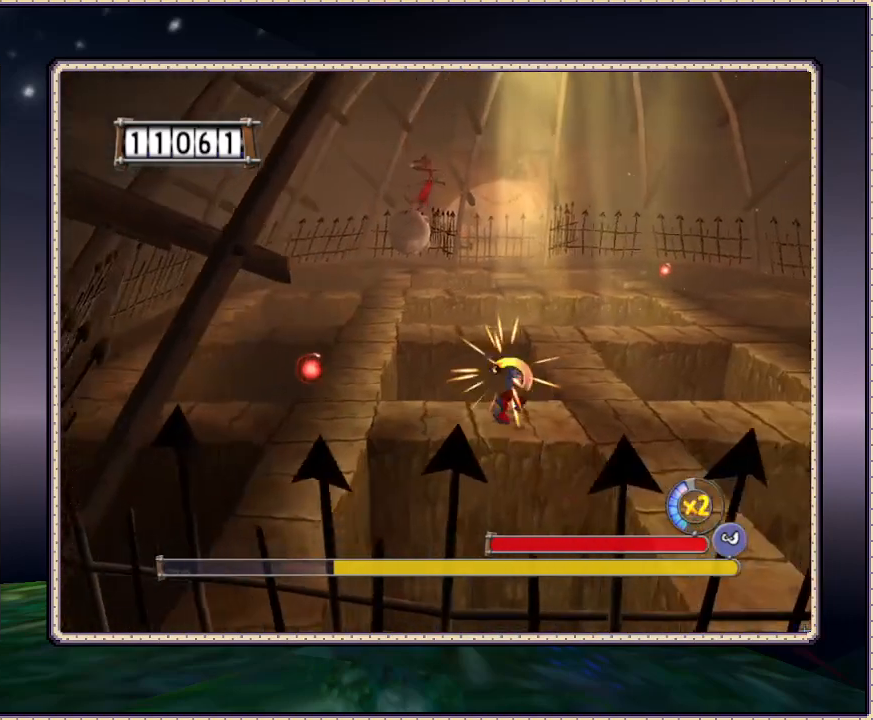
{"dt_ms": 500, "buttons": ["SQUARE", "DPAD_UP"], "events": [[300, "DPAD_RIGHT", "up"], [317, "DPAD_UP", "down"]]}
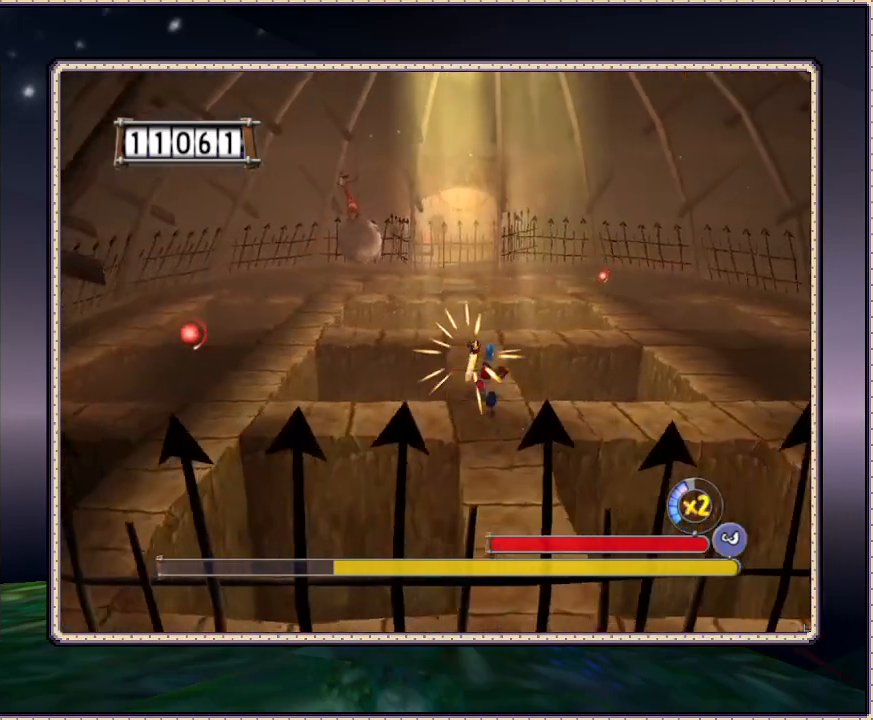
{"dt_ms": 500, "buttons": ["SQUARE", "DPAD_DOWN", "DPAD_RIGHT"], "events": [[217, "DPAD_UP", "up"], [500, "DPAD_DOWN", "down"], [500, "DPAD_RIGHT", "down"]]}
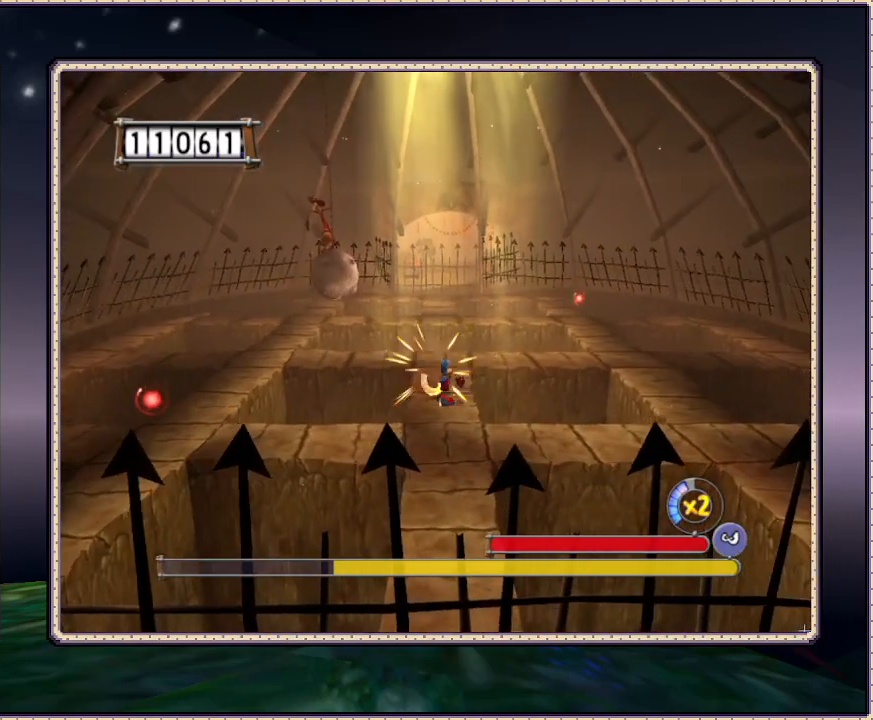
{"dt_ms": 500, "buttons": ["SQUARE"], "events": [[33, "DPAD_RIGHT", "up"], [417, "DPAD_DOWN", "up"]]}
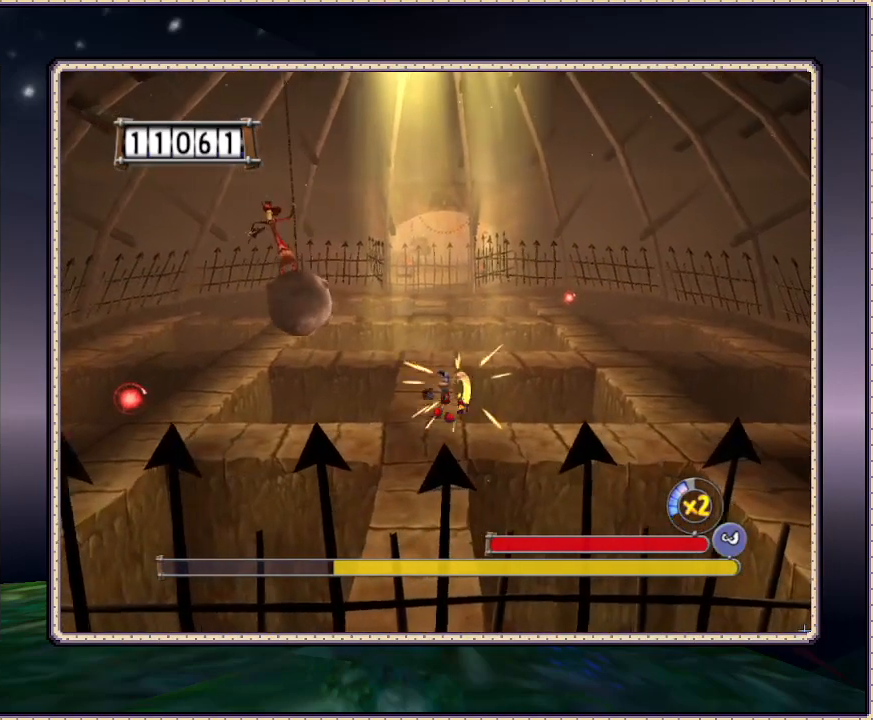
{"dt_ms": 500, "buttons": ["SQUARE"], "events": [[233, "DPAD_DOWN", "down"], [233, "DPAD_LEFT", "down"], [433, "DPAD_LEFT", "up"], [500, "DPAD_DOWN", "up"]]}
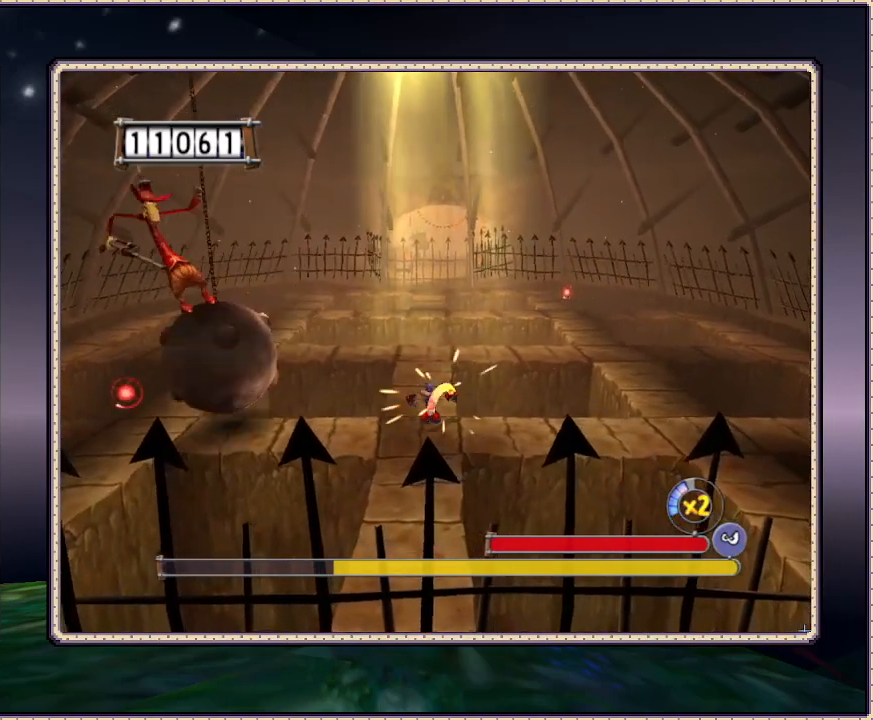
{"dt_ms": 500, "buttons": ["DPAD_DOWN", "DPAD_LEFT"], "events": [[100, "CIRCLE", "down"], [150, "DPAD_DOWN", "down"], [150, "DPAD_LEFT", "down"], [433, "CIRCLE", "up"], [433, "SQUARE", "up"]]}
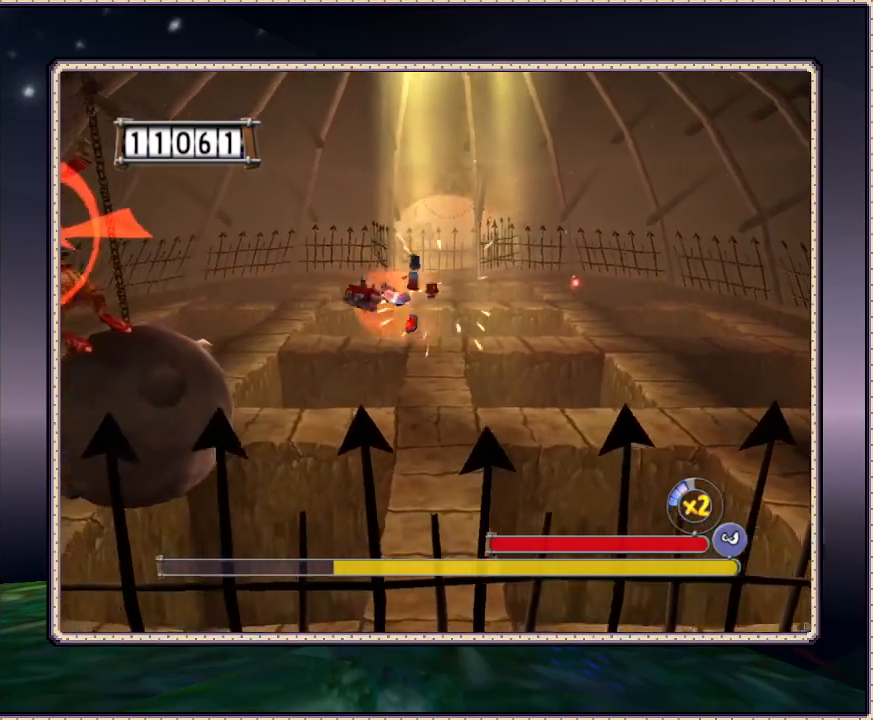
{"dt_ms": 500, "buttons": ["SQUARE", "DPAD_UP"], "events": [[17, "DPAD_LEFT", "up"], [50, "DPAD_DOWN", "up"], [133, "DPAD_RIGHT", "down"], [183, "DPAD_UP", "down"], [283, "SQUARE", "down"], [483, "DPAD_RIGHT", "up"]]}
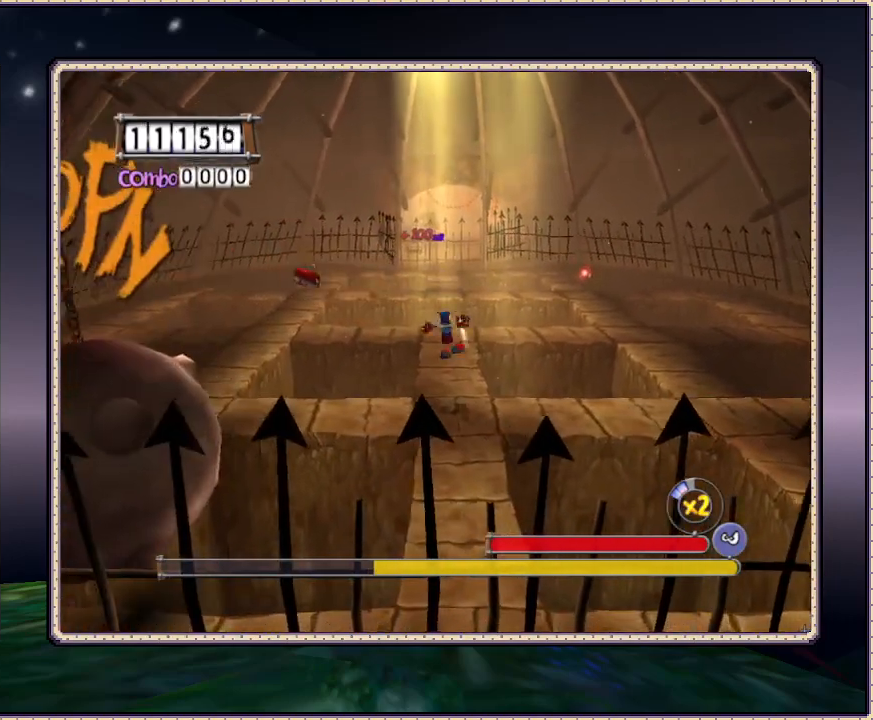
{"dt_ms": 500, "buttons": ["SQUARE", "DPAD_DOWN", "DPAD_RIGHT"], "events": [[267, "DPAD_UP", "up"], [333, "DPAD_RIGHT", "down"], [500, "DPAD_DOWN", "down"]]}
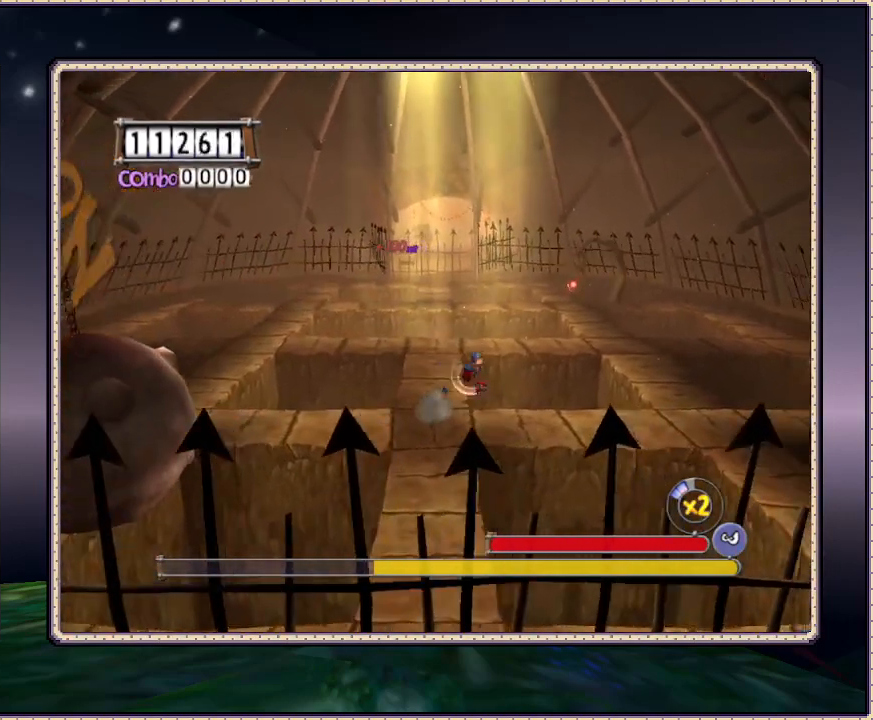
{"dt_ms": 500, "buttons": ["SQUARE", "DPAD_RIGHT"], "events": [[33, "DPAD_RIGHT", "up"], [117, "DPAD_LEFT", "down"], [283, "DPAD_LEFT", "up"], [317, "DPAD_DOWN", "up"], [317, "DPAD_RIGHT", "down"]]}
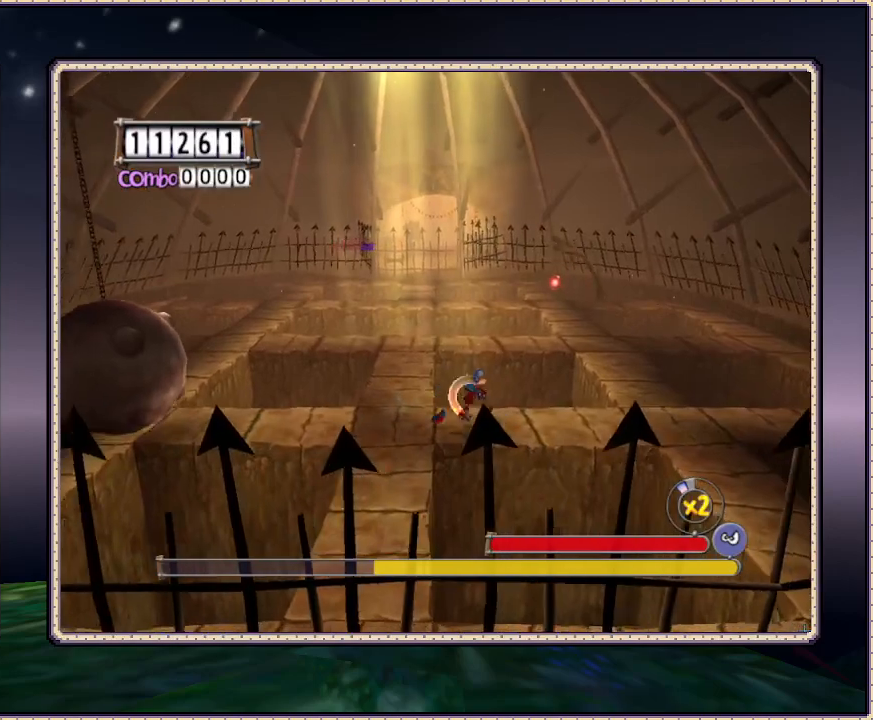
{"dt_ms": 500, "buttons": ["SQUARE", "DPAD_RIGHT"], "events": []}
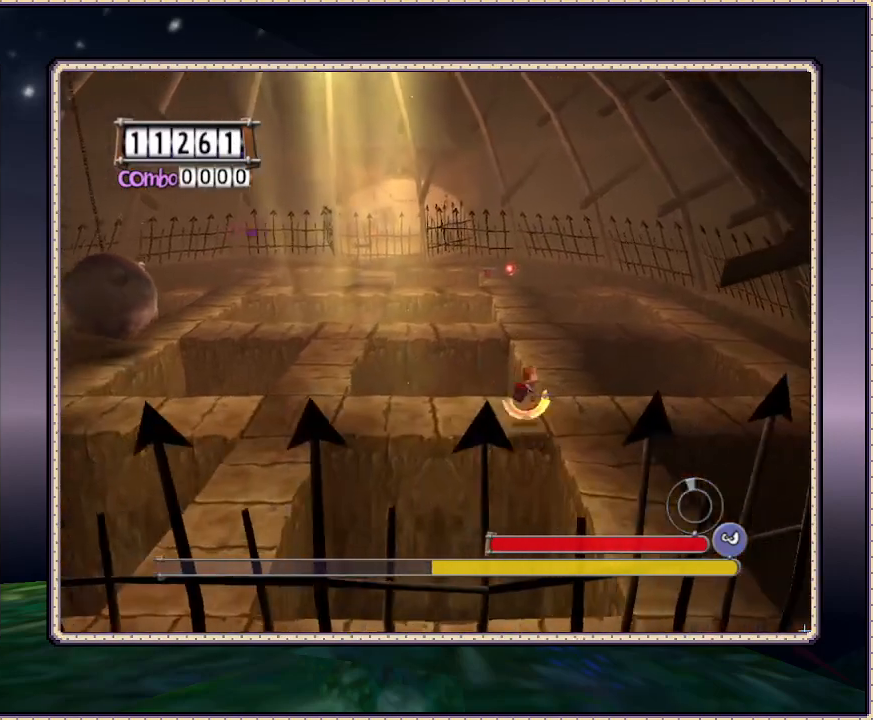
{"dt_ms": 500, "buttons": ["SQUARE", "DPAD_UP", "DPAD_LEFT"], "events": [[83, "DPAD_UP", "down"], [217, "DPAD_RIGHT", "up"], [483, "DPAD_LEFT", "down"]]}
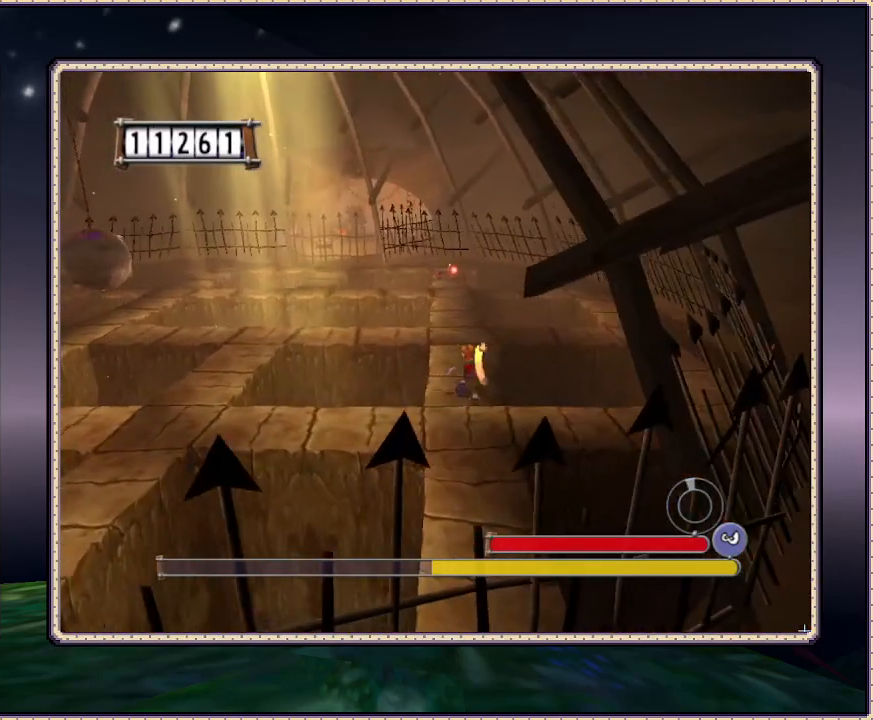
{"dt_ms": 500, "buttons": ["SQUARE", "DPAD_UP"], "events": [[100, "DPAD_LEFT", "up"]]}
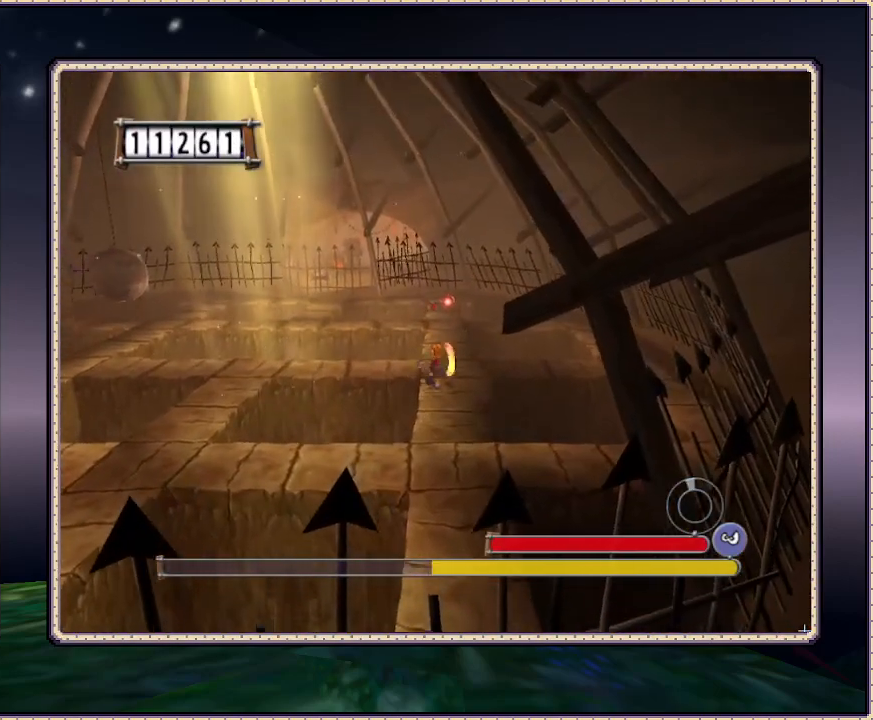
{"dt_ms": 500, "buttons": ["SQUARE", "DPAD_UP"], "events": [[367, "DPAD_RIGHT", "down"], [500, "DPAD_RIGHT", "up"]]}
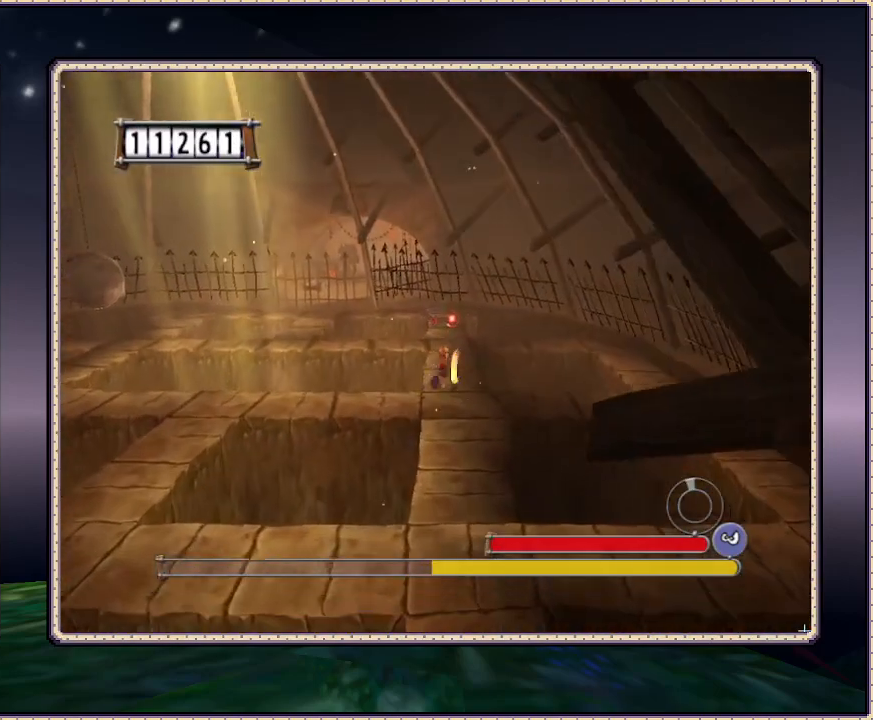
{"dt_ms": 500, "buttons": ["SQUARE", "DPAD_UP"], "events": []}
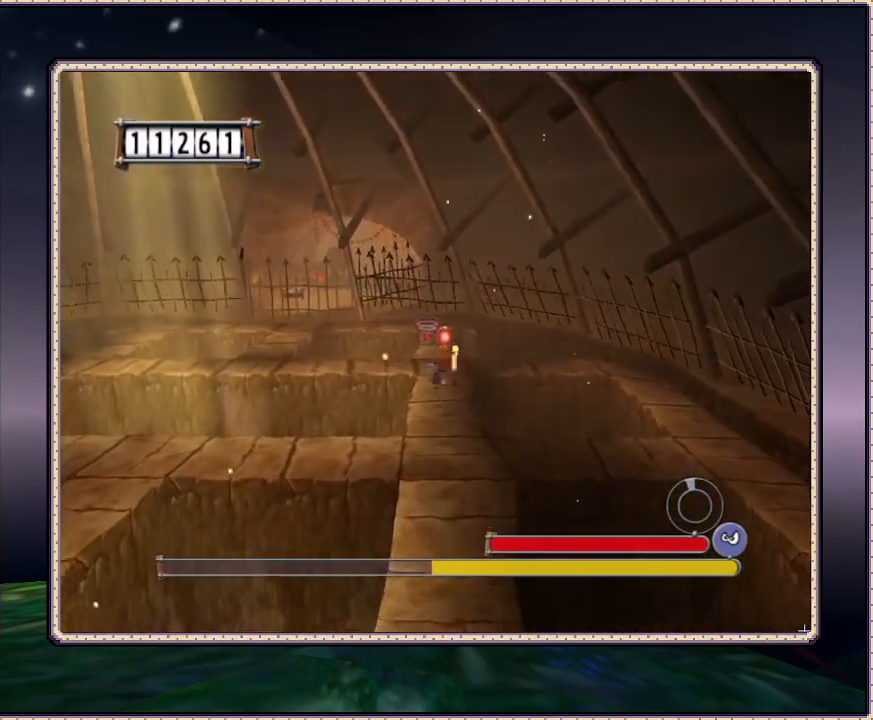
{"dt_ms": 500, "buttons": ["SQUARE", "DPAD_LEFT"], "events": [[400, "DPAD_LEFT", "down"], [483, "DPAD_UP", "up"]]}
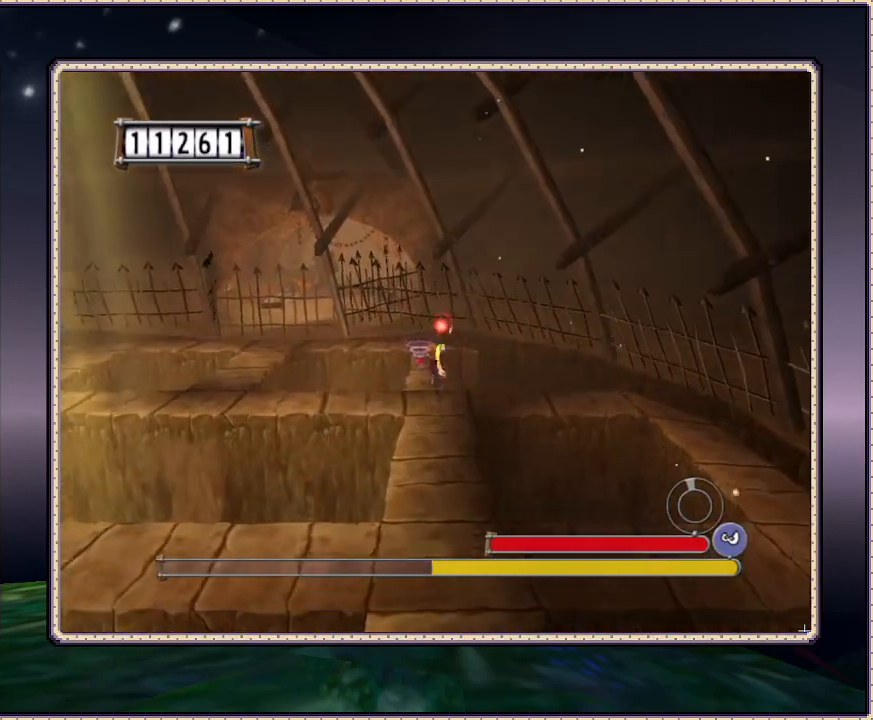
{"dt_ms": 500, "buttons": ["SQUARE", "DPAD_UP", "DPAD_LEFT"], "events": [[17, "DPAD_LEFT", "up"], [333, "DPAD_UP", "down"], [450, "DPAD_LEFT", "down"]]}
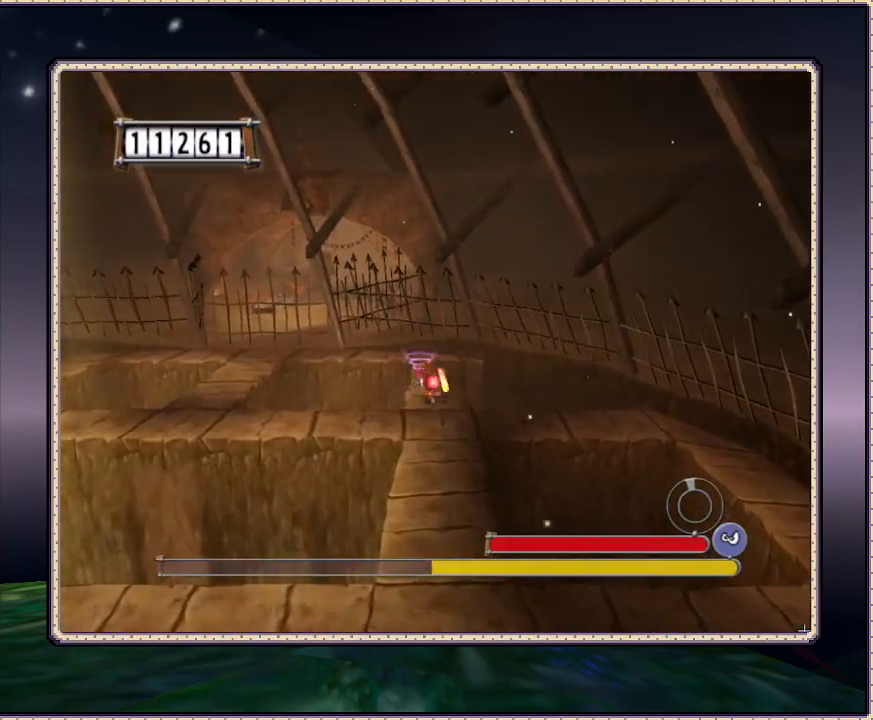
{"dt_ms": 500, "buttons": ["SQUARE", "DPAD_UP"], "events": [[50, "DPAD_UP", "up"], [117, "DPAD_LEFT", "up"], [417, "DPAD_UP", "down"]]}
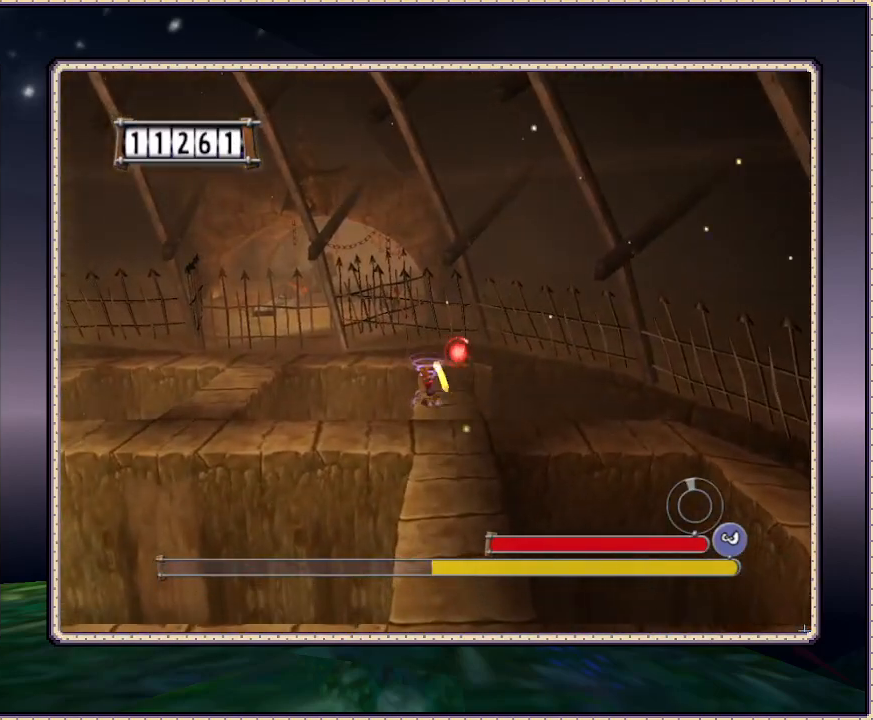
{"dt_ms": 500, "buttons": ["SQUARE"], "events": [[117, "DPAD_UP", "up"]]}
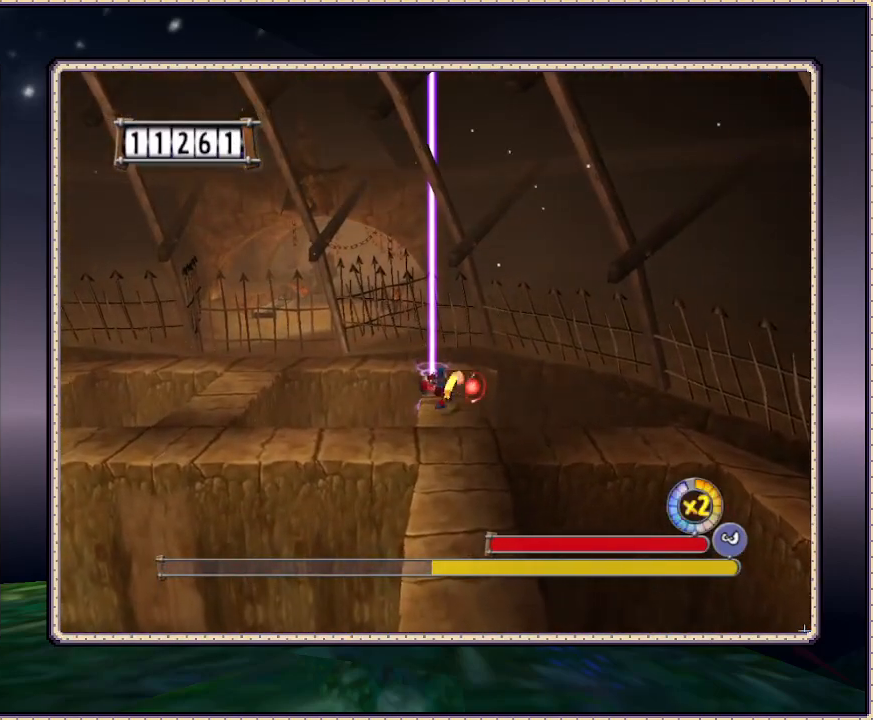
{"dt_ms": 500, "buttons": ["SQUARE", "DPAD_DOWN", "DPAD_LEFT"], "events": [[33, "DPAD_RIGHT", "down"], [133, "DPAD_DOWN", "down"], [150, "DPAD_RIGHT", "up"], [400, "DPAD_LEFT", "down"]]}